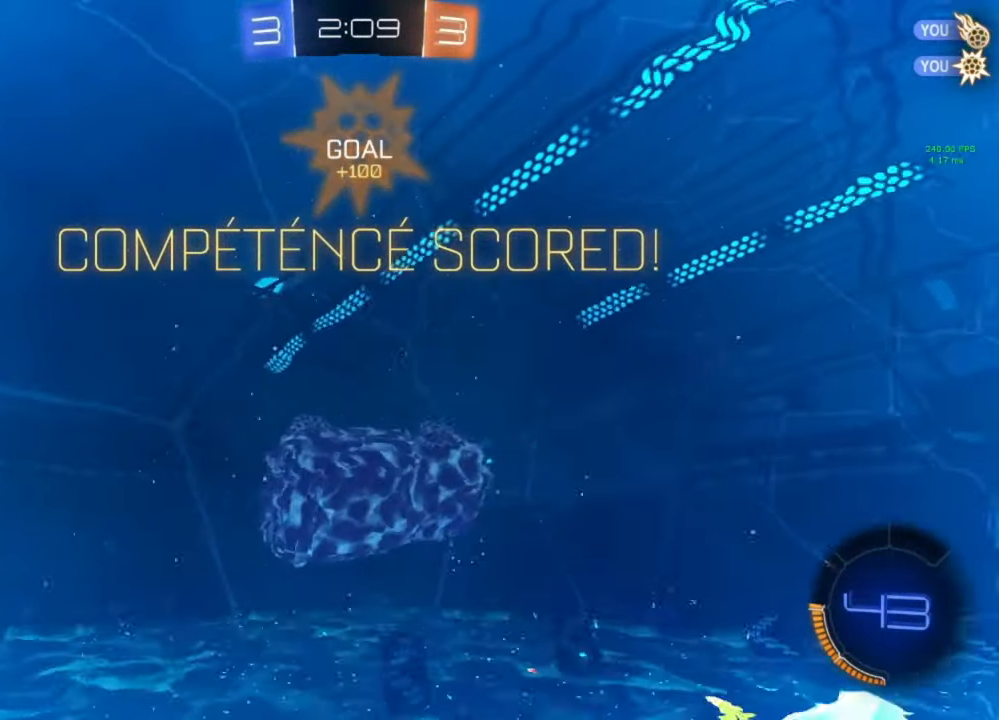
Gameplay with a controller (Xbox layout); each line is a JSON object with the inputs held at the frame after it. "events" lists button and stick changes between this image and that frame as [ms after this image, input, new state], when the widget could be followed in between.
{"buttons": ["B"], "left_stick": "down-right", "right_stick": "center", "events": [[33, "left_stick", "up-left"], [133, "A", "down"], [133, "B", "down"], [233, "L1", "up"], [267, "left_stick", "down-right"], [367, "A", "up"]]}
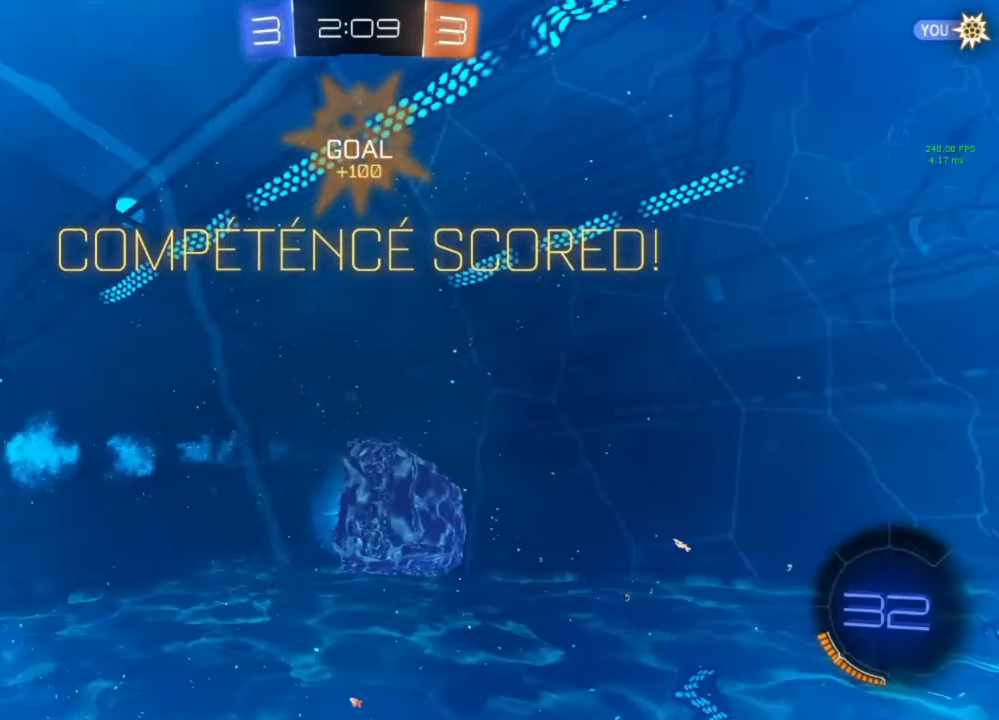
{"buttons": ["A", "B", "L1"], "left_stick": "up-left", "right_stick": "center", "events": [[33, "A", "down"], [33, "left_stick", "down-left"], [100, "L1", "down"], [200, "A", "up"], [200, "left_stick", "down"], [400, "left_stick", "up-left"], [500, "A", "down"]]}
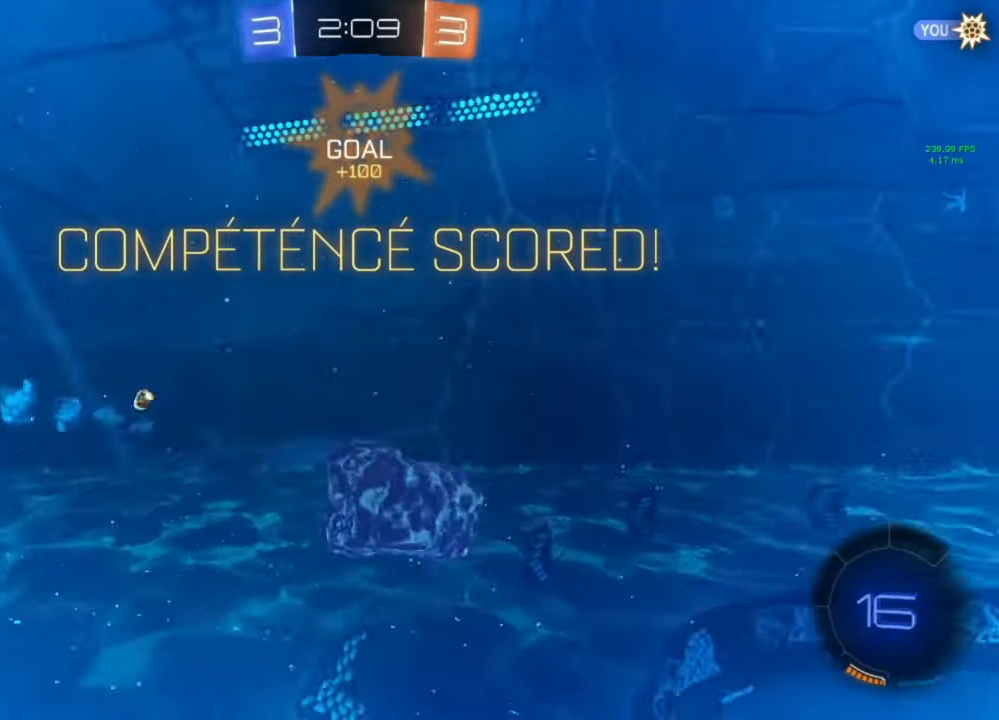
{"buttons": [], "left_stick": "center", "right_stick": "center", "events": [[167, "A", "up"], [200, "B", "up"], [200, "L1", "up"], [233, "left_stick", "center"]]}
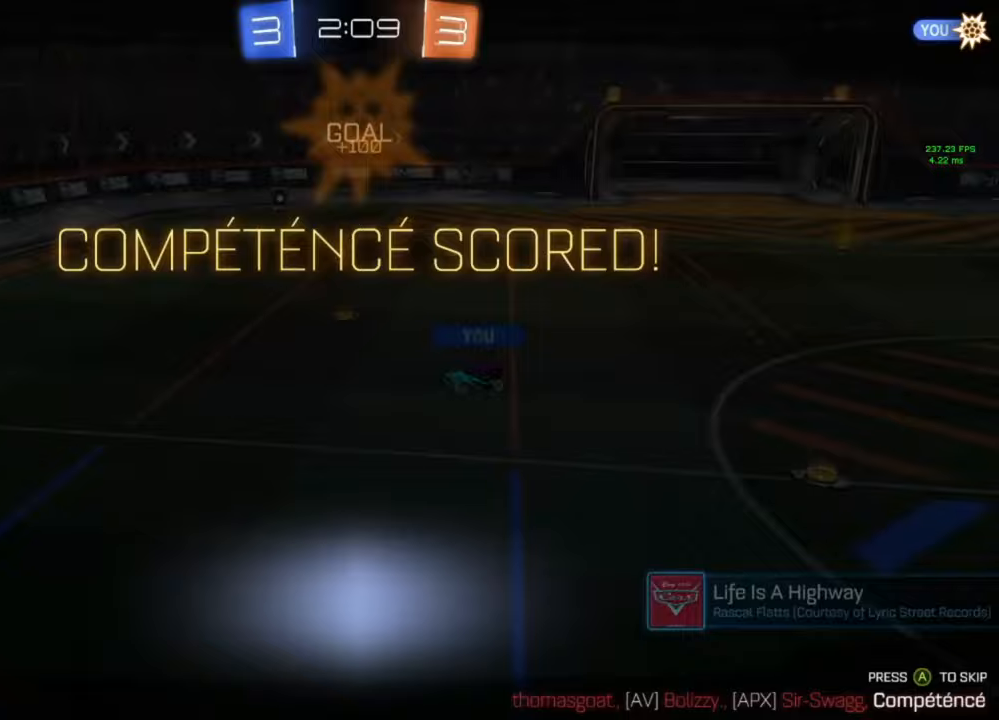
{"buttons": ["DPAD_LEFT"], "left_stick": "center", "right_stick": "center", "events": [[500, "DPAD_LEFT", "down"]]}
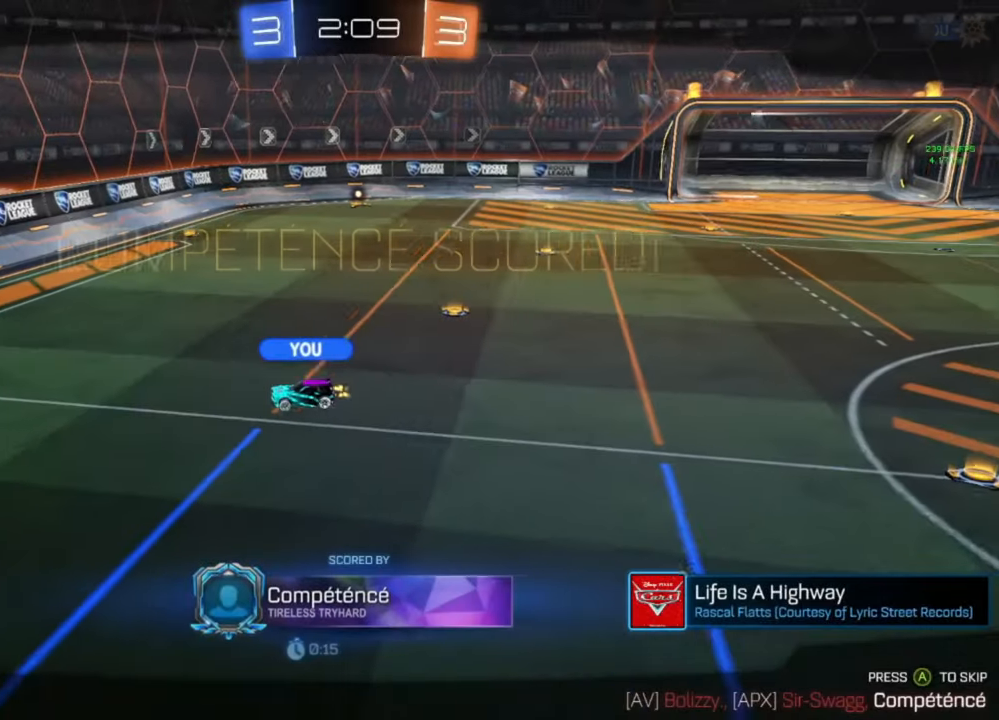
{"buttons": [], "left_stick": "center", "right_stick": "center", "events": [[67, "DPAD_LEFT", "up"], [100, "DPAD_UP", "down"], [233, "DPAD_UP", "up"]]}
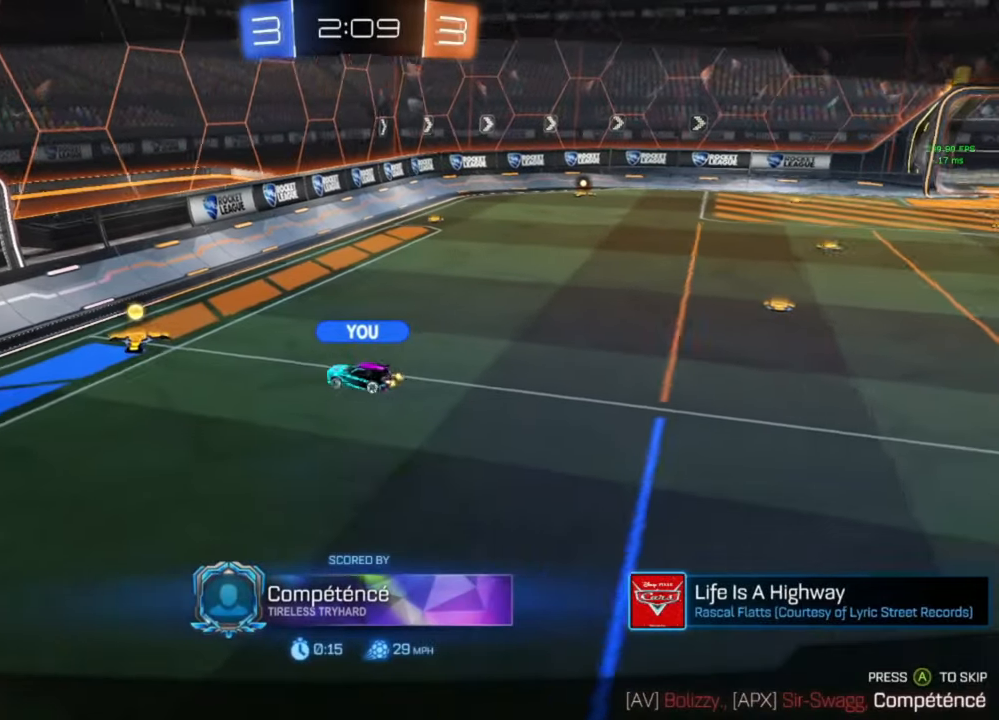
{"buttons": [], "left_stick": "center", "right_stick": "center", "events": []}
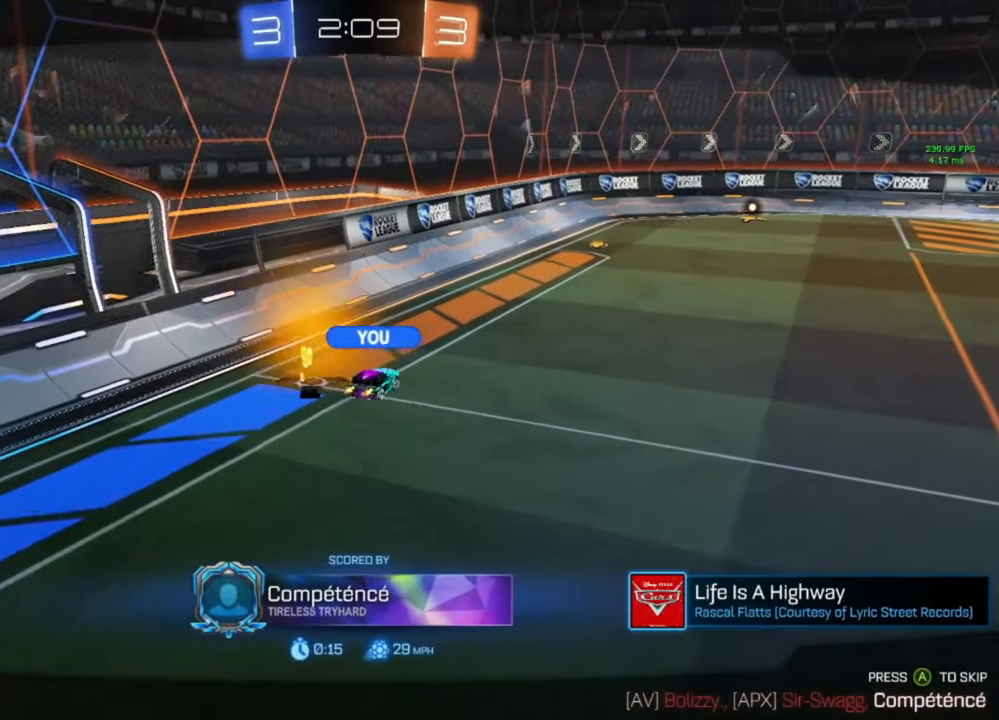
{"buttons": [], "left_stick": "center", "right_stick": "center", "events": [[100, "DPAD_UP", "down"], [200, "DPAD_UP", "up"], [300, "DPAD_LEFT", "down"], [367, "DPAD_LEFT", "up"], [433, "DPAD_RIGHT", "down"], [500, "DPAD_RIGHT", "up"]]}
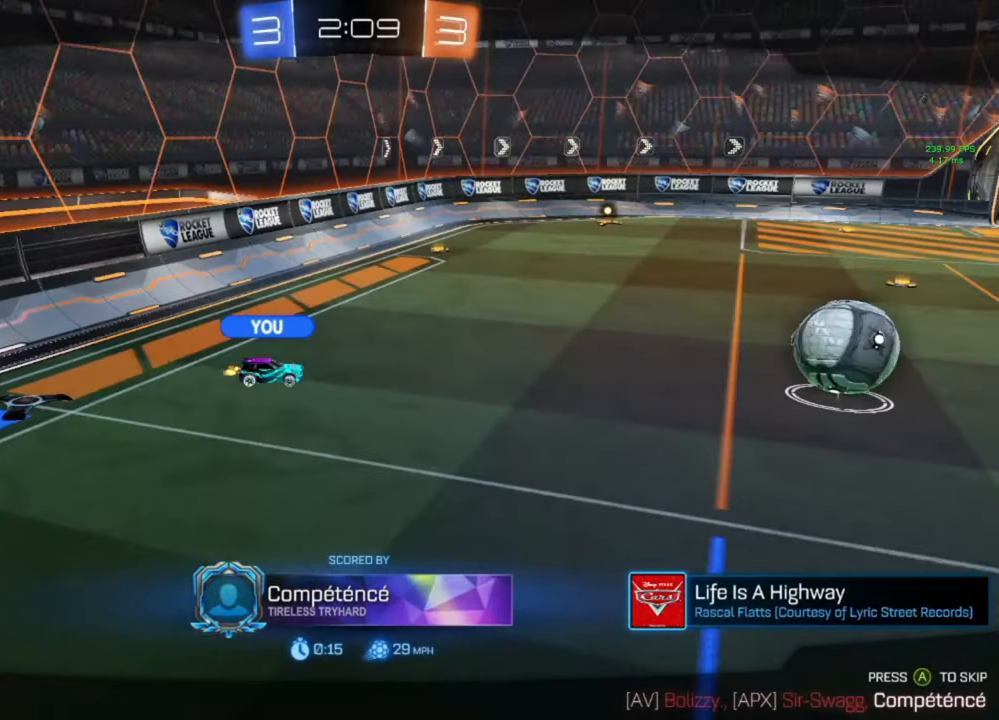
{"buttons": [], "left_stick": "center", "right_stick": "center", "events": []}
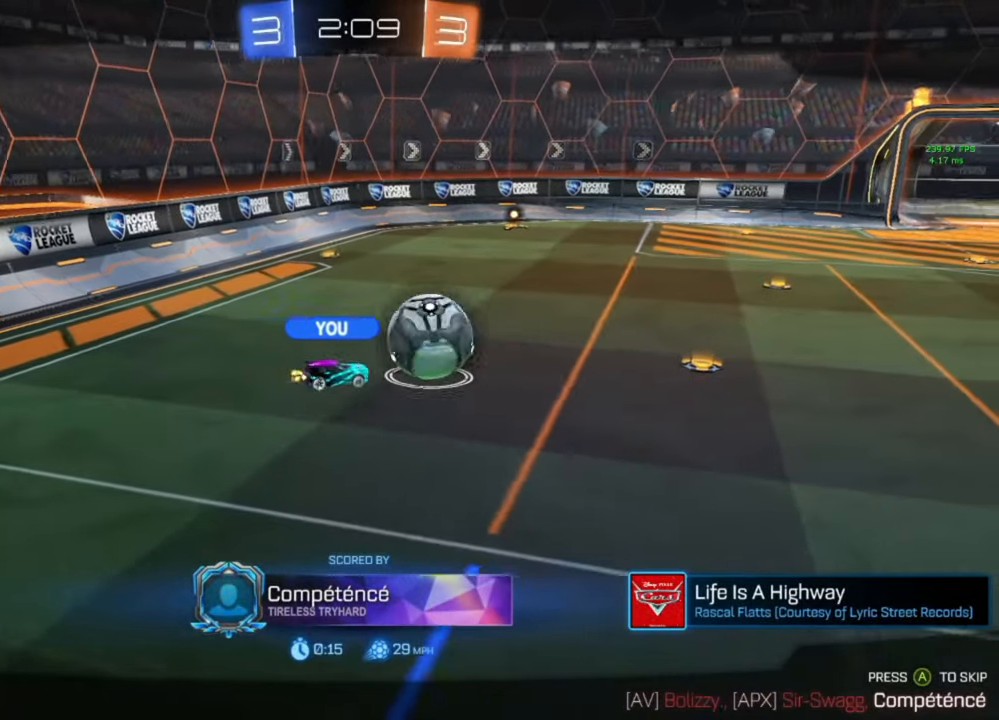
{"buttons": [], "left_stick": "center", "right_stick": "center", "events": [[267, "A", "down"], [333, "A", "up"], [400, "A", "down"], [467, "A", "up"]]}
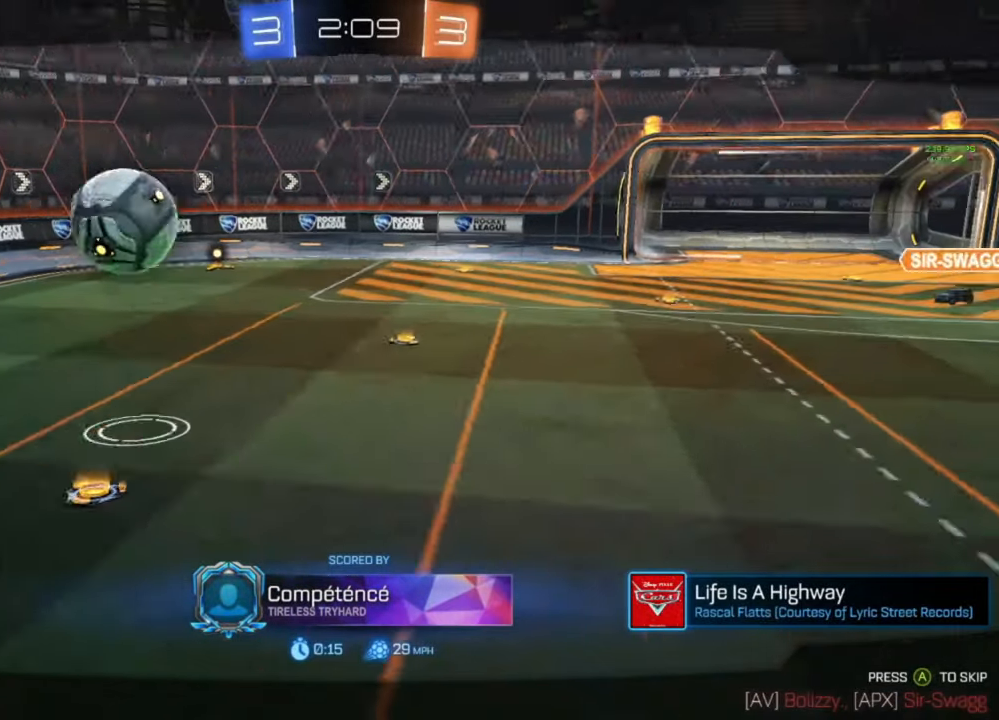
{"buttons": [], "left_stick": "center", "right_stick": "center", "events": []}
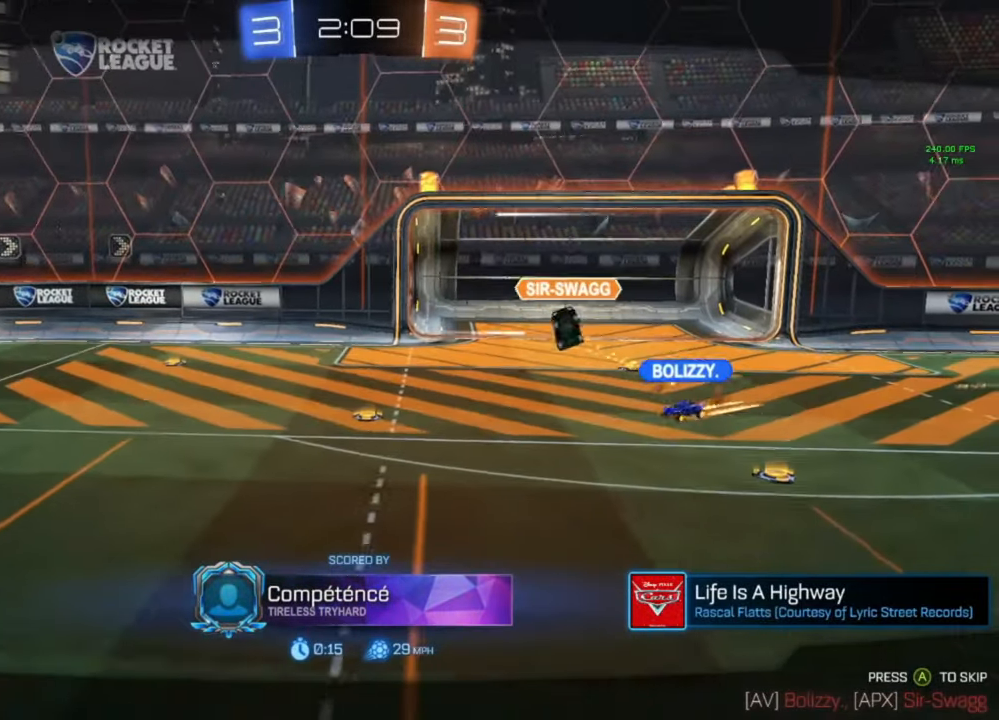
{"buttons": [], "left_stick": "center", "right_stick": "center", "events": []}
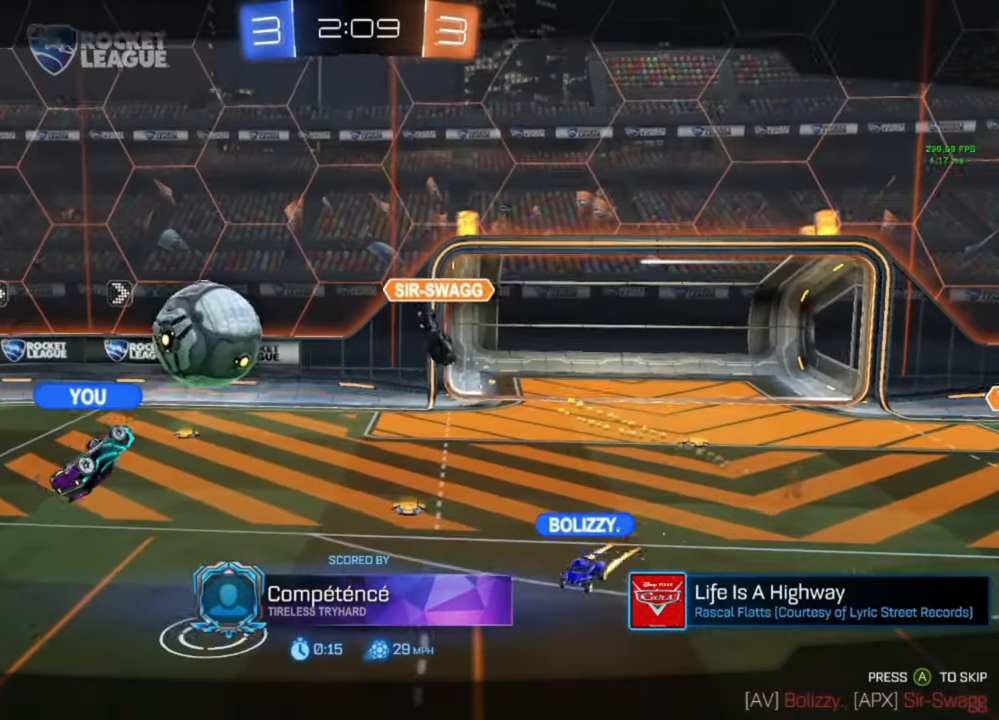
{"buttons": [], "left_stick": "center", "right_stick": "center", "events": []}
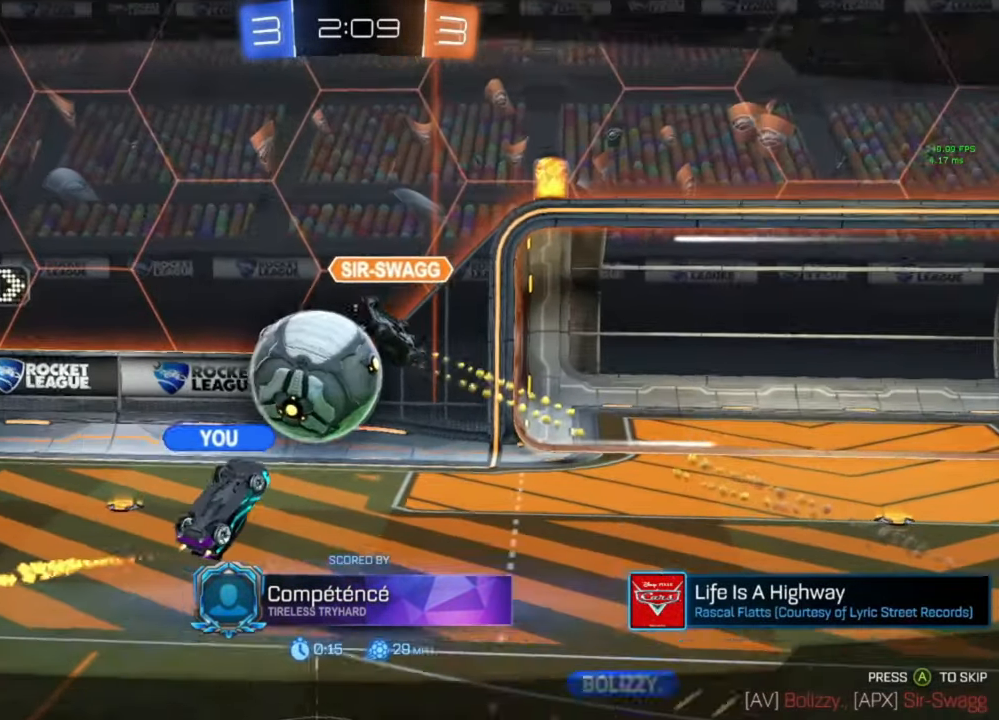
{"buttons": [], "left_stick": "center", "right_stick": "center", "events": []}
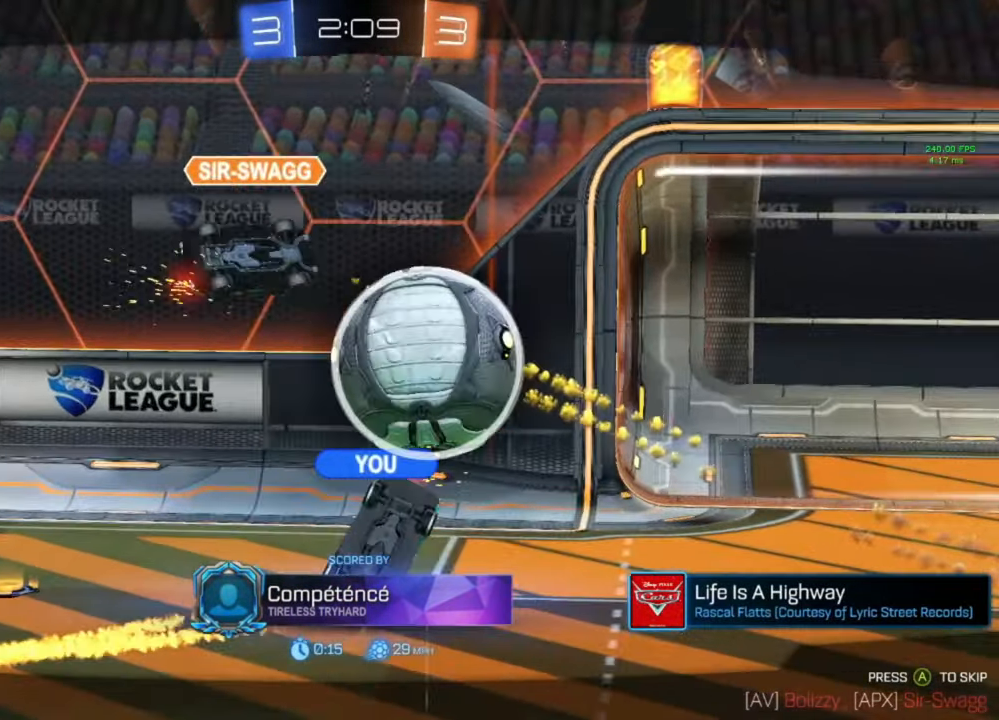
{"buttons": [], "left_stick": "center", "right_stick": "center", "events": []}
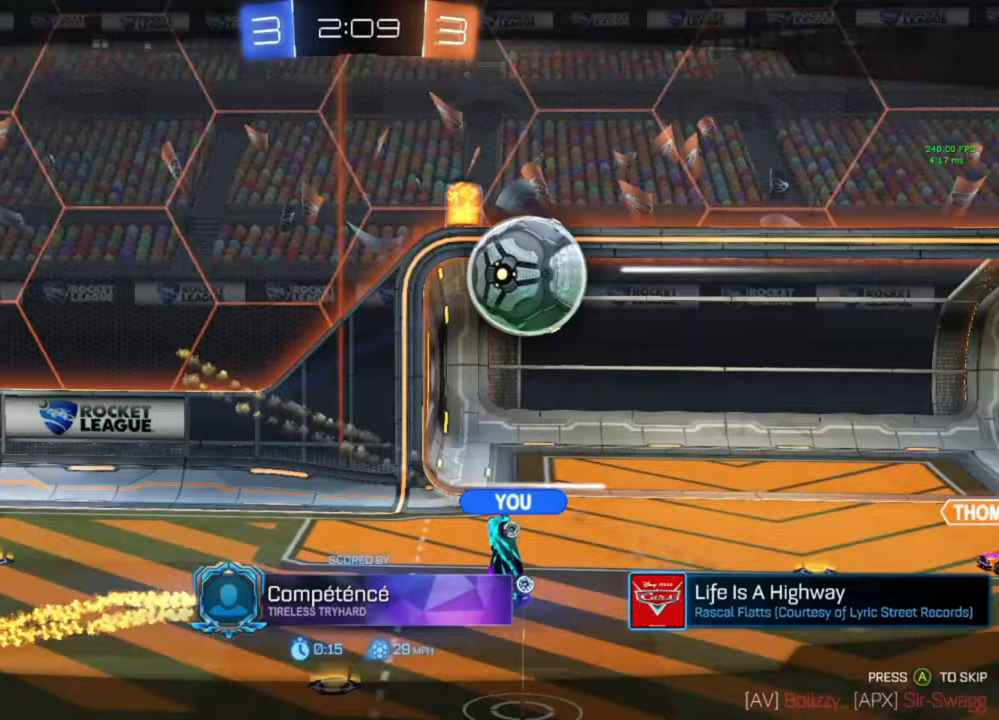
{"buttons": [], "left_stick": "center", "right_stick": "center", "events": []}
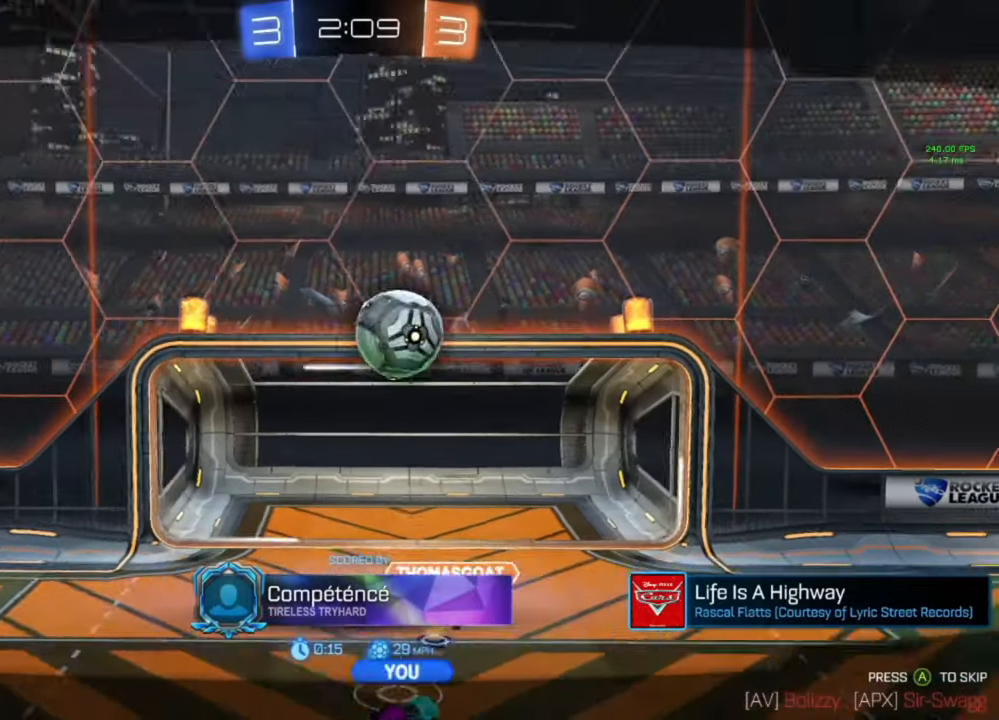
{"buttons": [], "left_stick": "center", "right_stick": "center", "events": []}
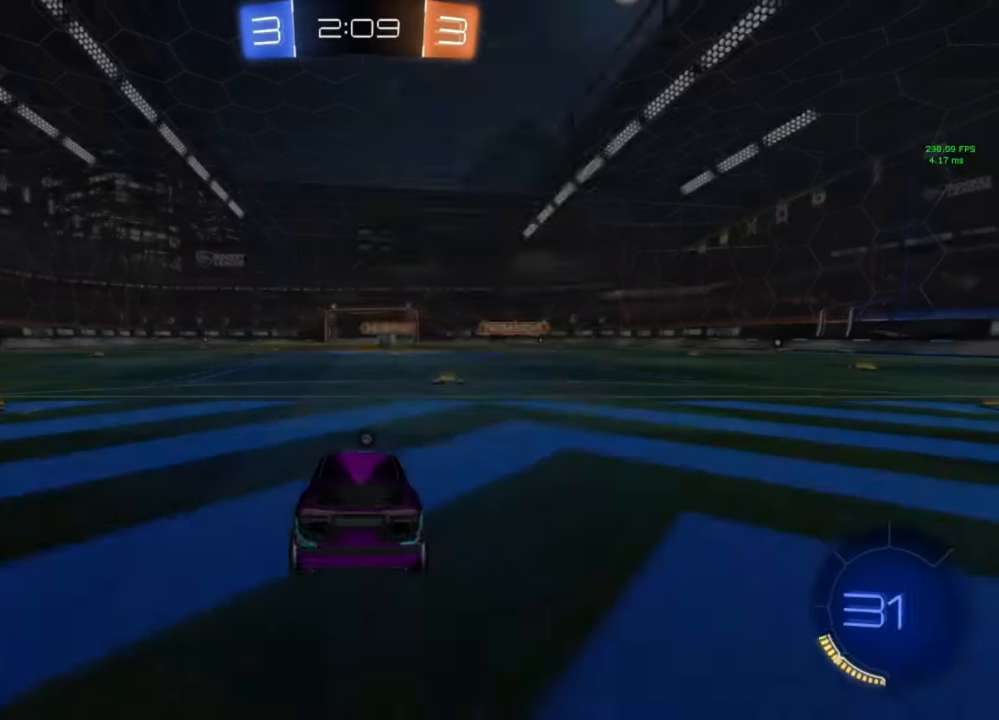
{"buttons": [], "left_stick": "center", "right_stick": "center", "events": []}
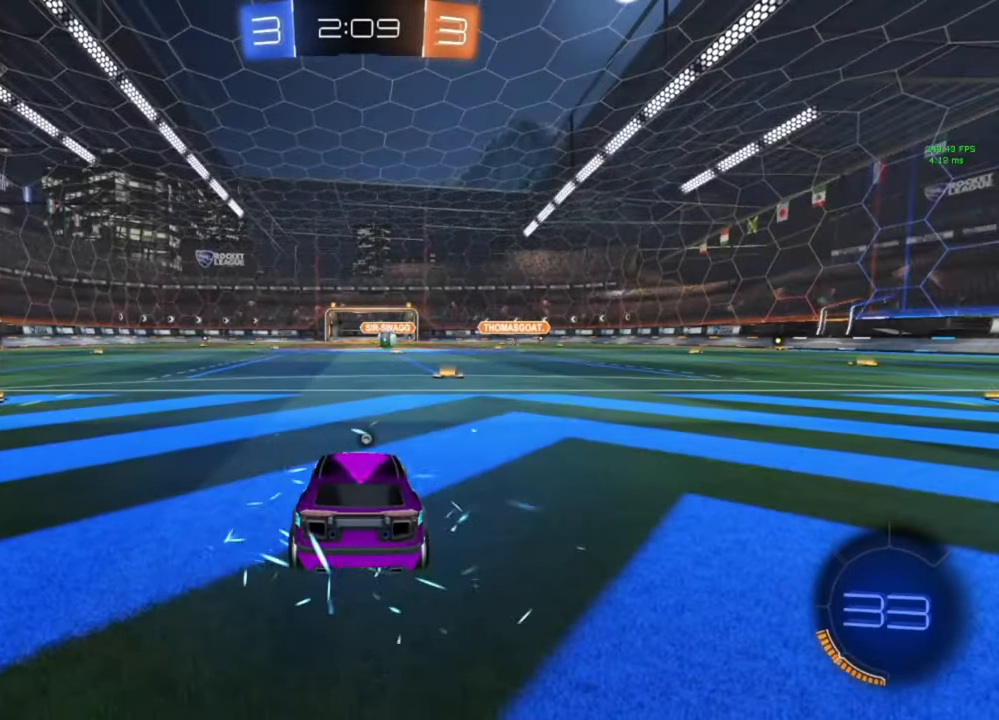
{"buttons": ["Y"], "left_stick": "center", "right_stick": "center", "events": [[400, "Y", "down"]]}
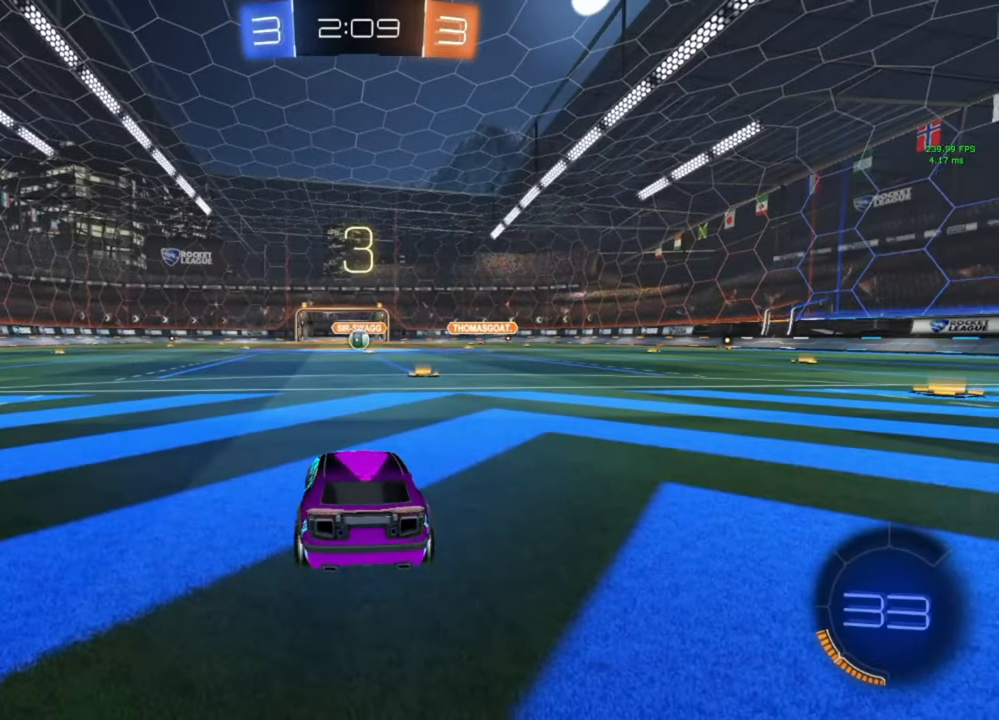
{"buttons": [], "left_stick": "center", "right_stick": "center", "events": [[33, "Y", "up"], [100, "Y", "down"], [133, "Y", "up"], [267, "L3", "down"], [500, "L3", "up"]]}
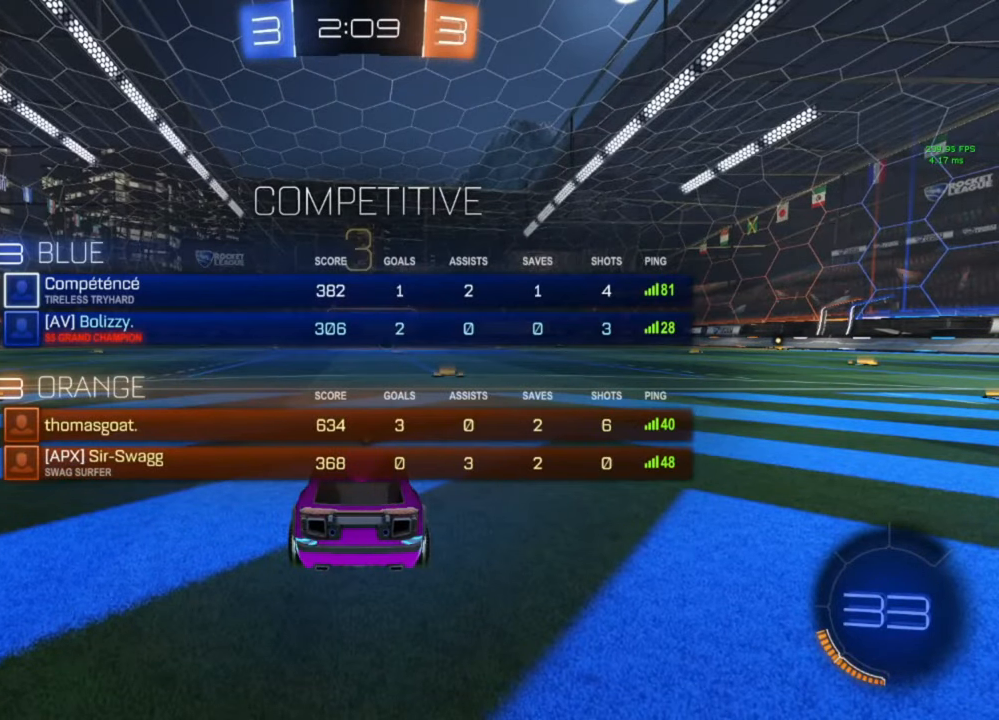
{"buttons": ["Y"], "left_stick": "center", "right_stick": "center", "events": [[133, "Y", "down"], [267, "L3", "down"], [267, "Y", "up"], [333, "L3", "up"], [333, "Y", "down"], [400, "Y", "up"], [467, "Y", "down"]]}
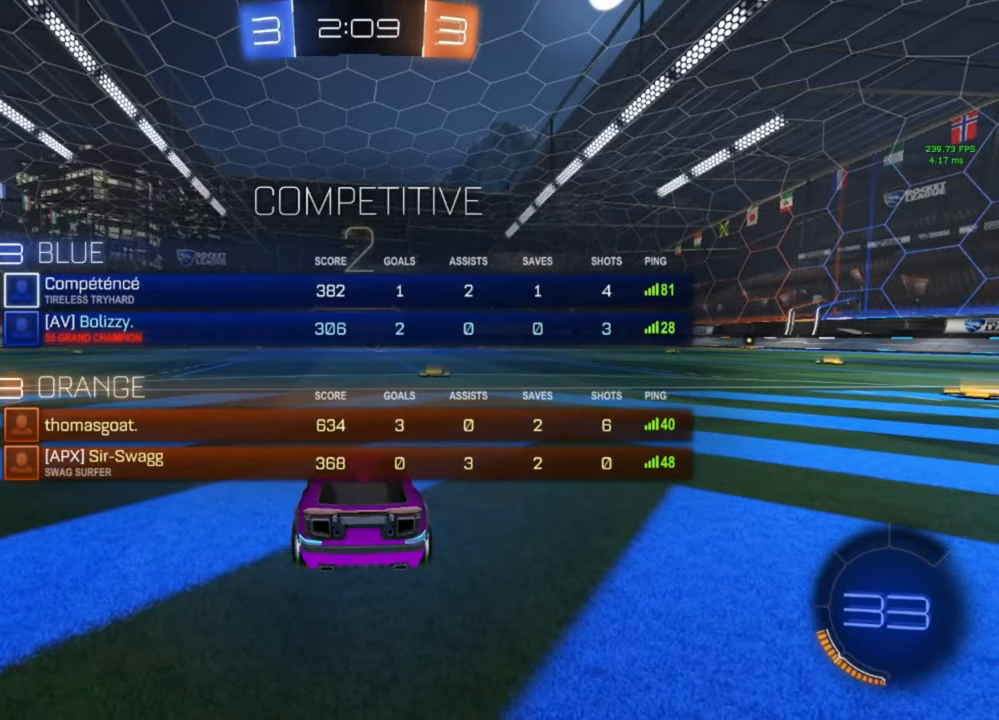
{"buttons": ["B", "R2"], "left_stick": "center", "right_stick": "center", "events": [[33, "L3", "down"], [33, "Y", "up"], [133, "Y", "down"], [167, "L3", "up"], [200, "Y", "up"], [233, "L3", "down"], [267, "Y", "down"], [300, "L3", "up"], [333, "Y", "up"], [467, "B", "down"], [467, "R2", "down"]]}
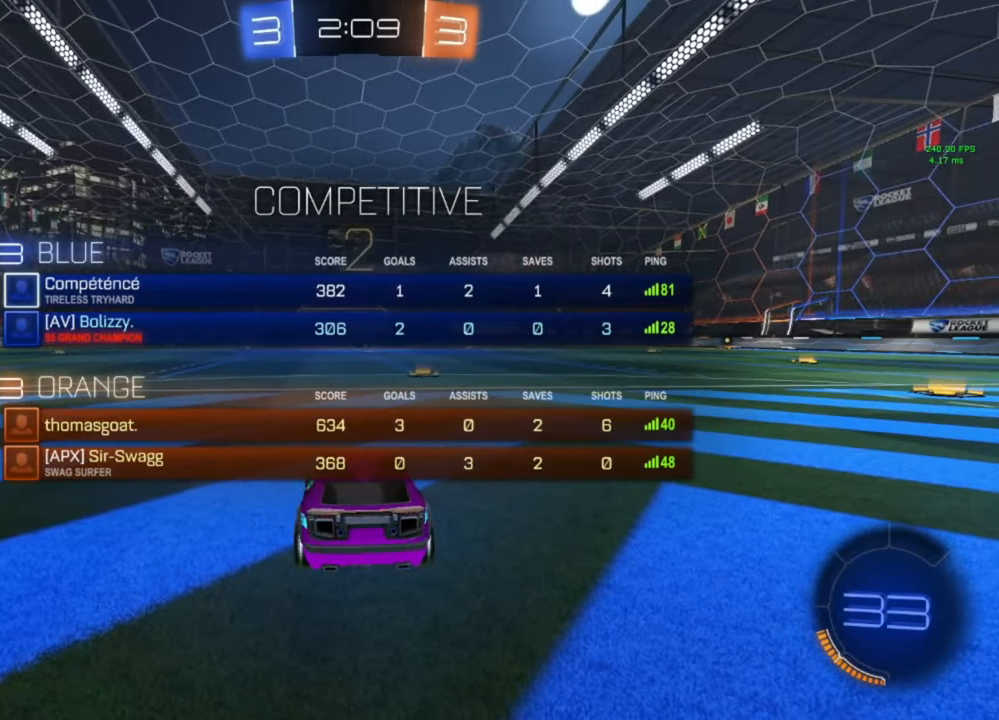
{"buttons": ["R2", "L3"], "left_stick": "center", "right_stick": "center", "events": [[67, "Y", "down"], [100, "Y", "up"], [333, "L3", "down"], [400, "B", "up"], [400, "L3", "up"], [500, "L3", "down"]]}
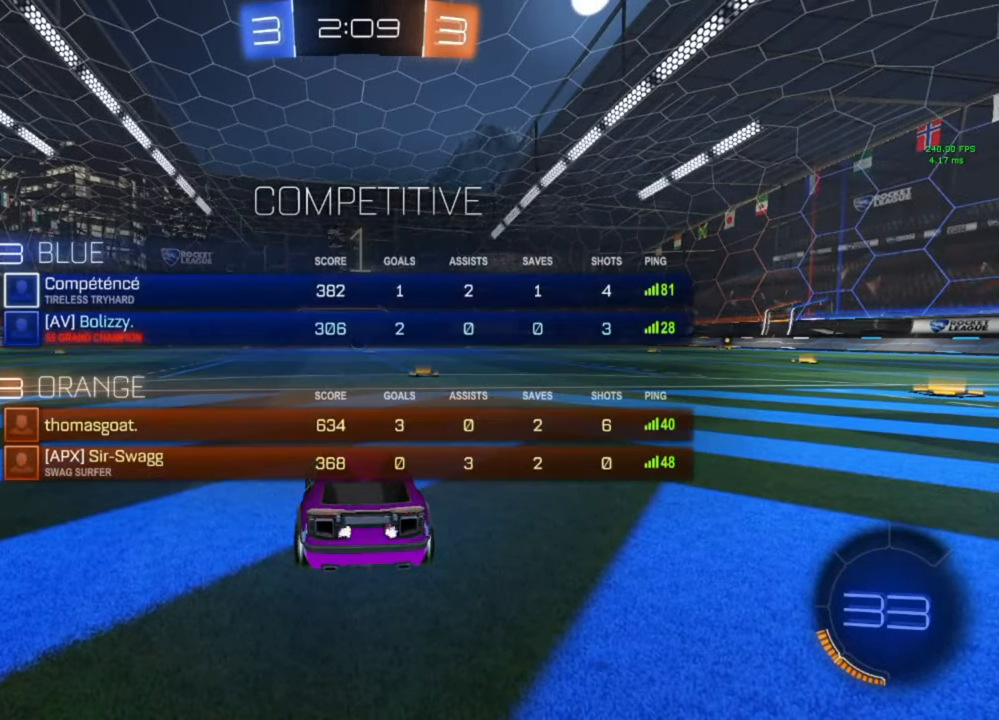
{"buttons": ["R2"], "left_stick": "center", "right_stick": "center", "events": [[100, "L3", "up"]]}
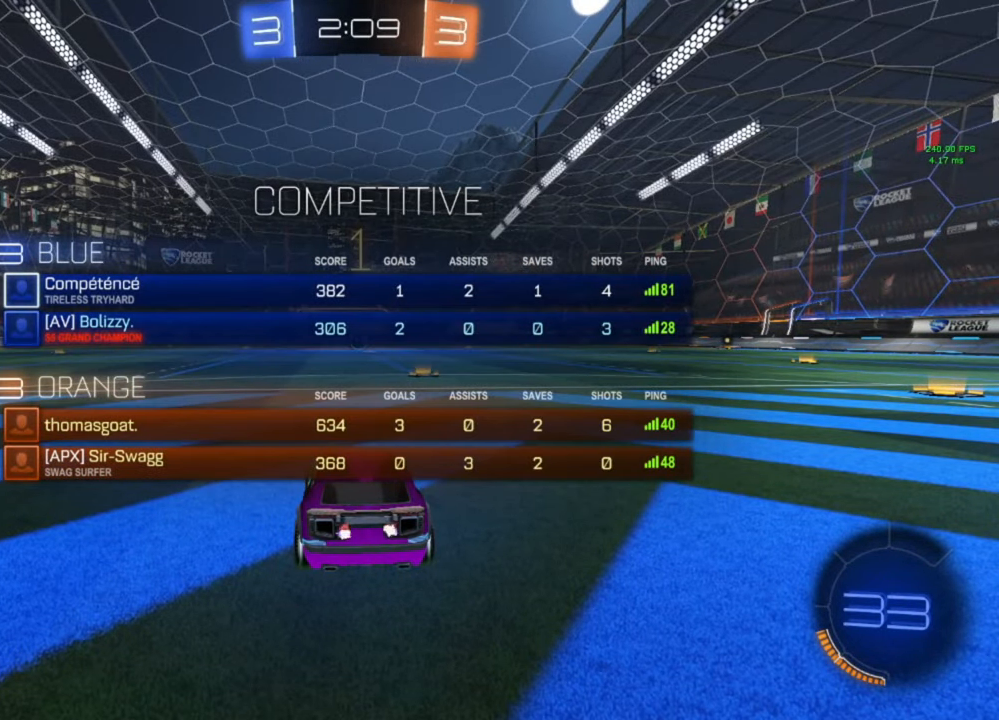
{"buttons": ["B", "R2"], "left_stick": "center", "right_stick": "center", "events": [[200, "B", "down"], [267, "left_stick", "right"], [433, "left_stick", "center"]]}
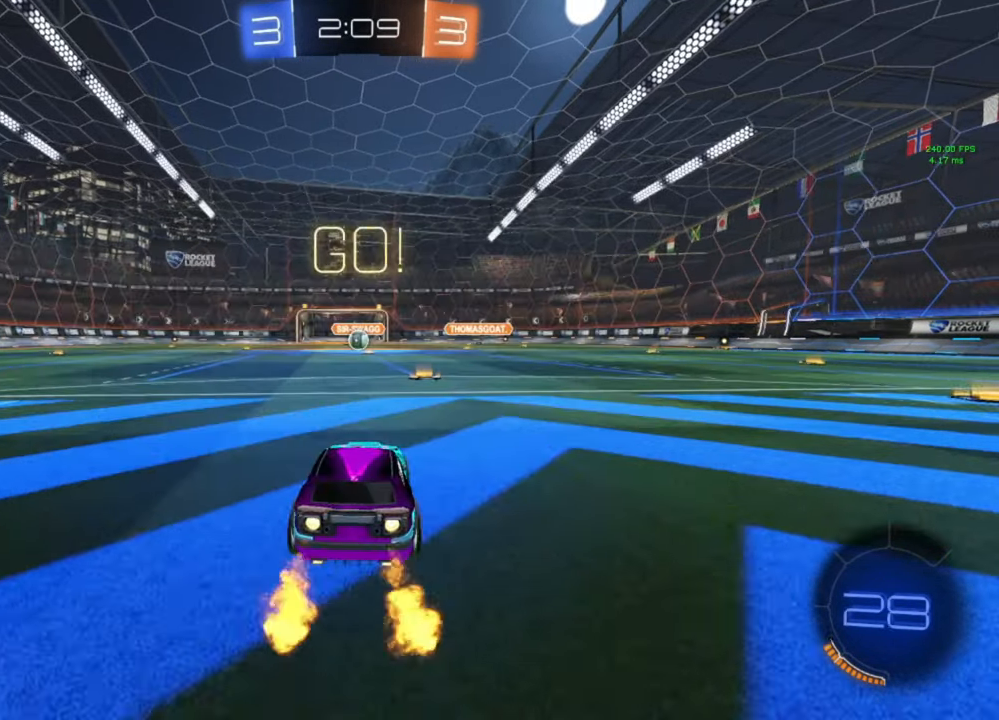
{"buttons": ["R2"], "left_stick": "center", "right_stick": "center", "events": [[33, "A", "down"], [100, "A", "up"], [100, "B", "up"], [100, "left_stick", "up"], [167, "A", "down"], [167, "B", "down"], [233, "left_stick", "center"], [267, "A", "up"], [267, "B", "up"]]}
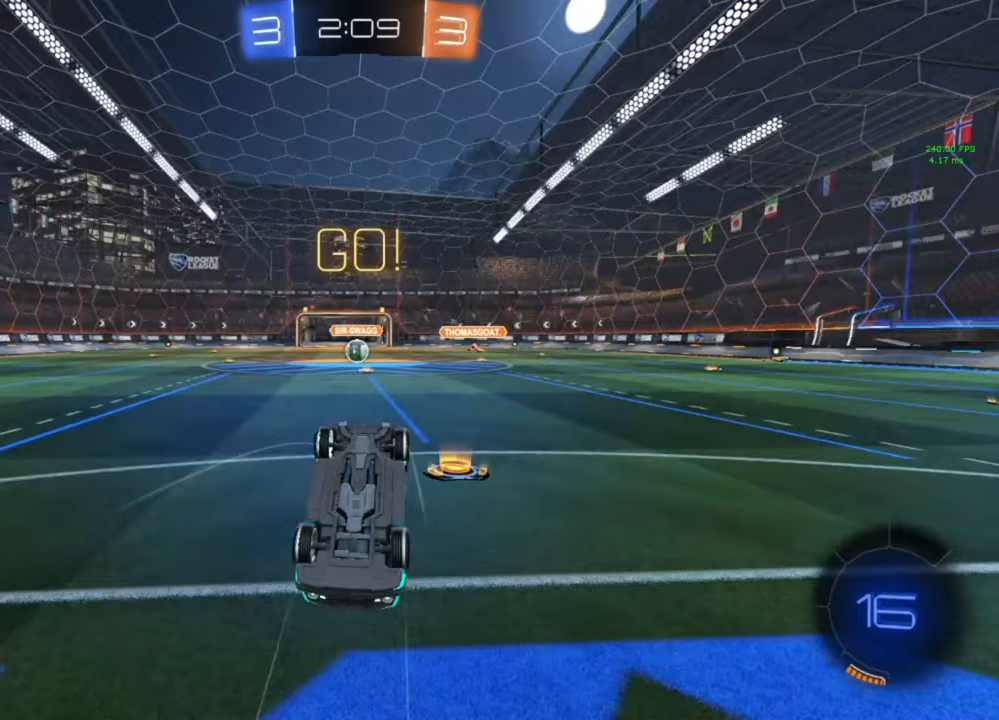
{"buttons": ["R2"], "left_stick": "center", "right_stick": "center", "events": [[400, "left_stick", "up-left"], [467, "left_stick", "center"]]}
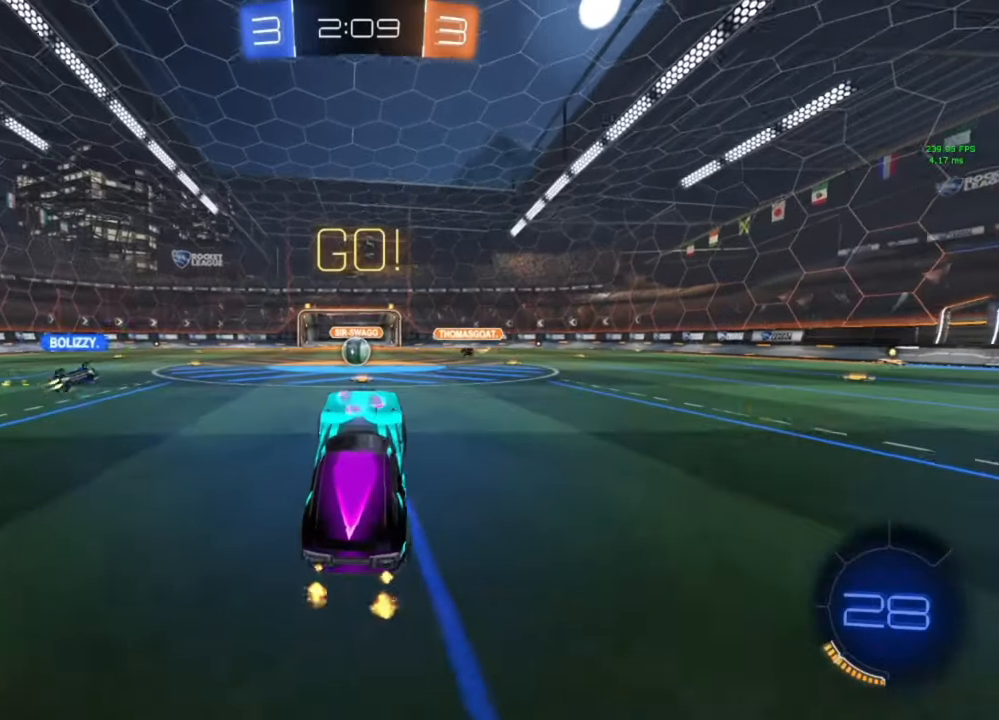
{"buttons": ["R2"], "left_stick": "center", "right_stick": "center", "events": [[100, "left_stick", "up-left"], [167, "B", "down"], [167, "left_stick", "center"], [267, "B", "up"], [267, "left_stick", "up-left"], [333, "B", "down"], [333, "left_stick", "down-right"], [400, "B", "up"], [400, "left_stick", "center"]]}
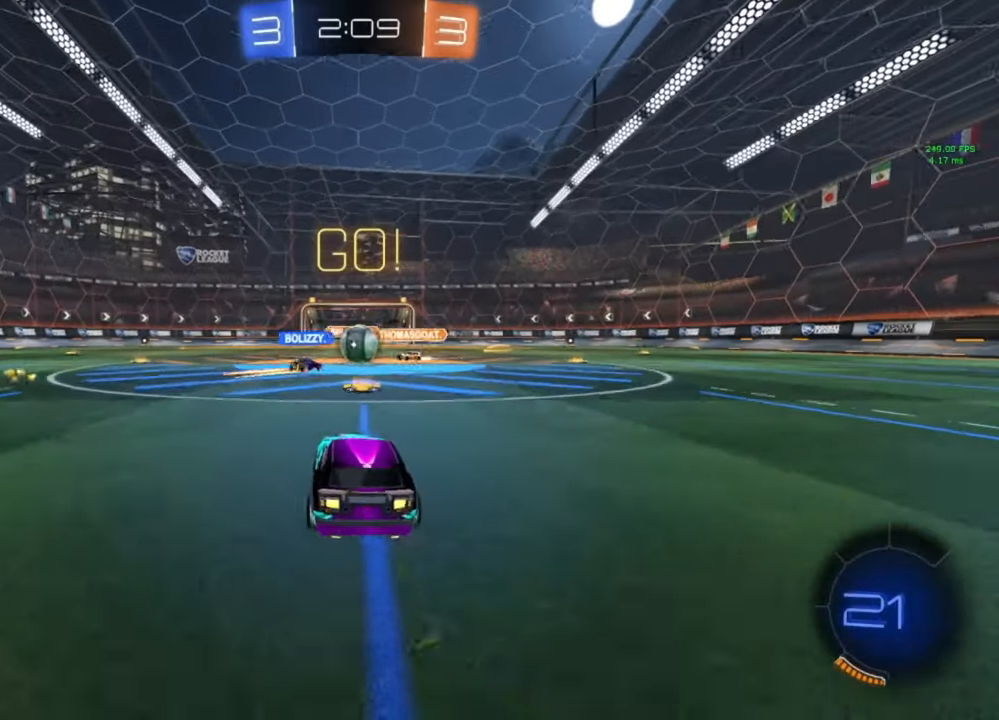
{"buttons": [], "left_stick": "down-right", "right_stick": "center", "events": [[33, "left_stick", "right"], [100, "left_stick", "center"], [233, "left_stick", "left"], [433, "left_stick", "down-right"], [500, "R2", "up"]]}